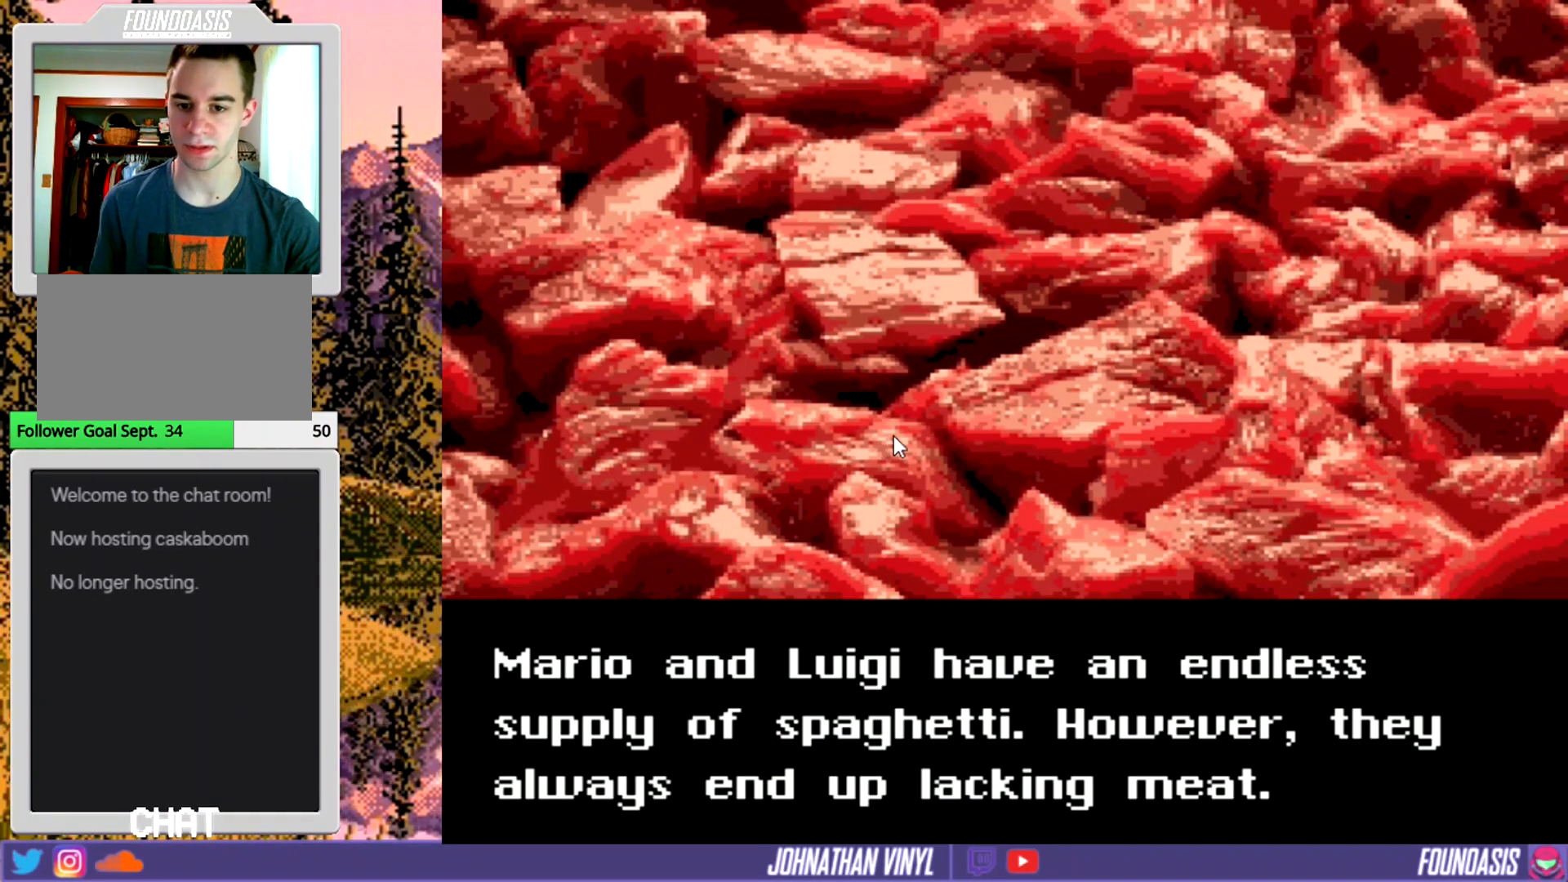
Gameplay with a controller (Nintendo layout); each line is a JSON object with the inputs held at the frame after it. "events" lists button and stick changes between this image and that frame as [ms after this image, input, new state], when the widget could be followed in between. Not read: L3 R3.
{"buttons": ["B"], "events": [[467, "B", "down"]]}
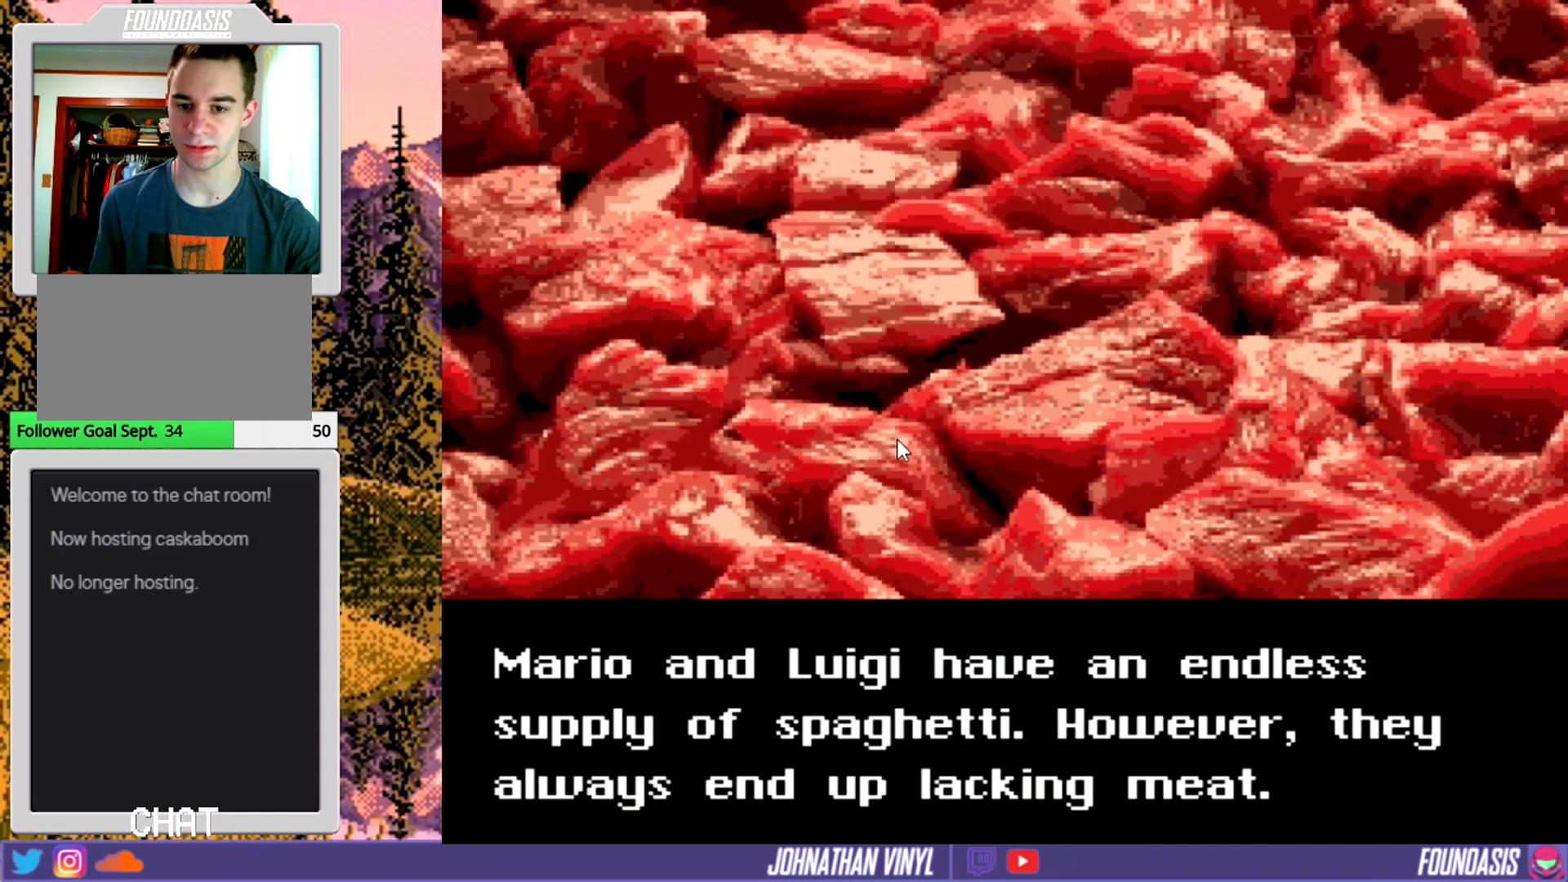
{"buttons": [], "events": [[67, "B", "up"]]}
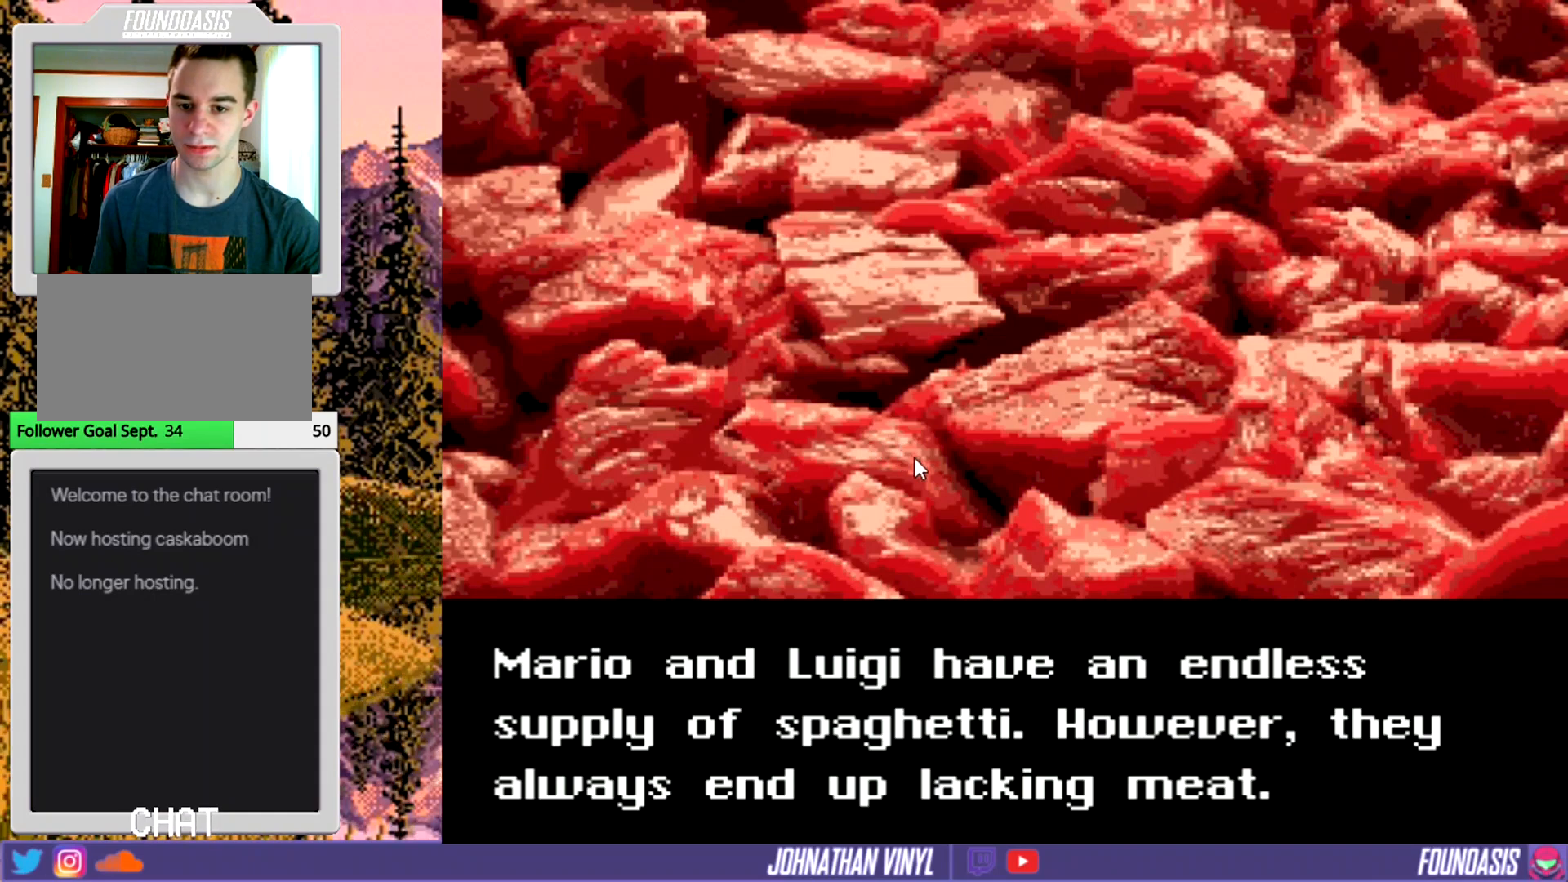
{"buttons": [], "events": []}
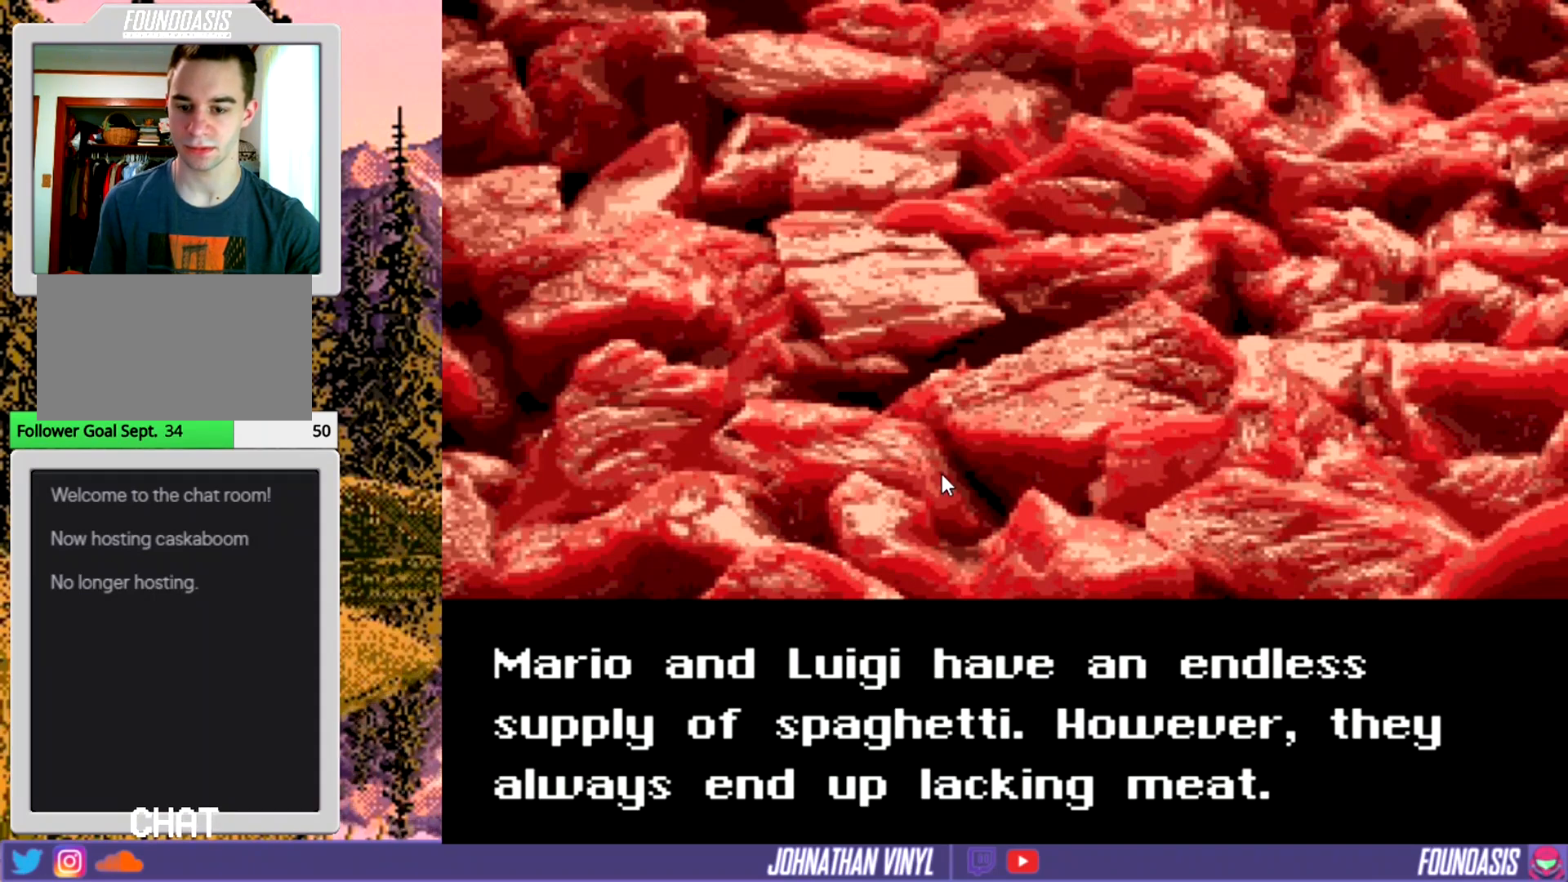
{"buttons": [], "events": []}
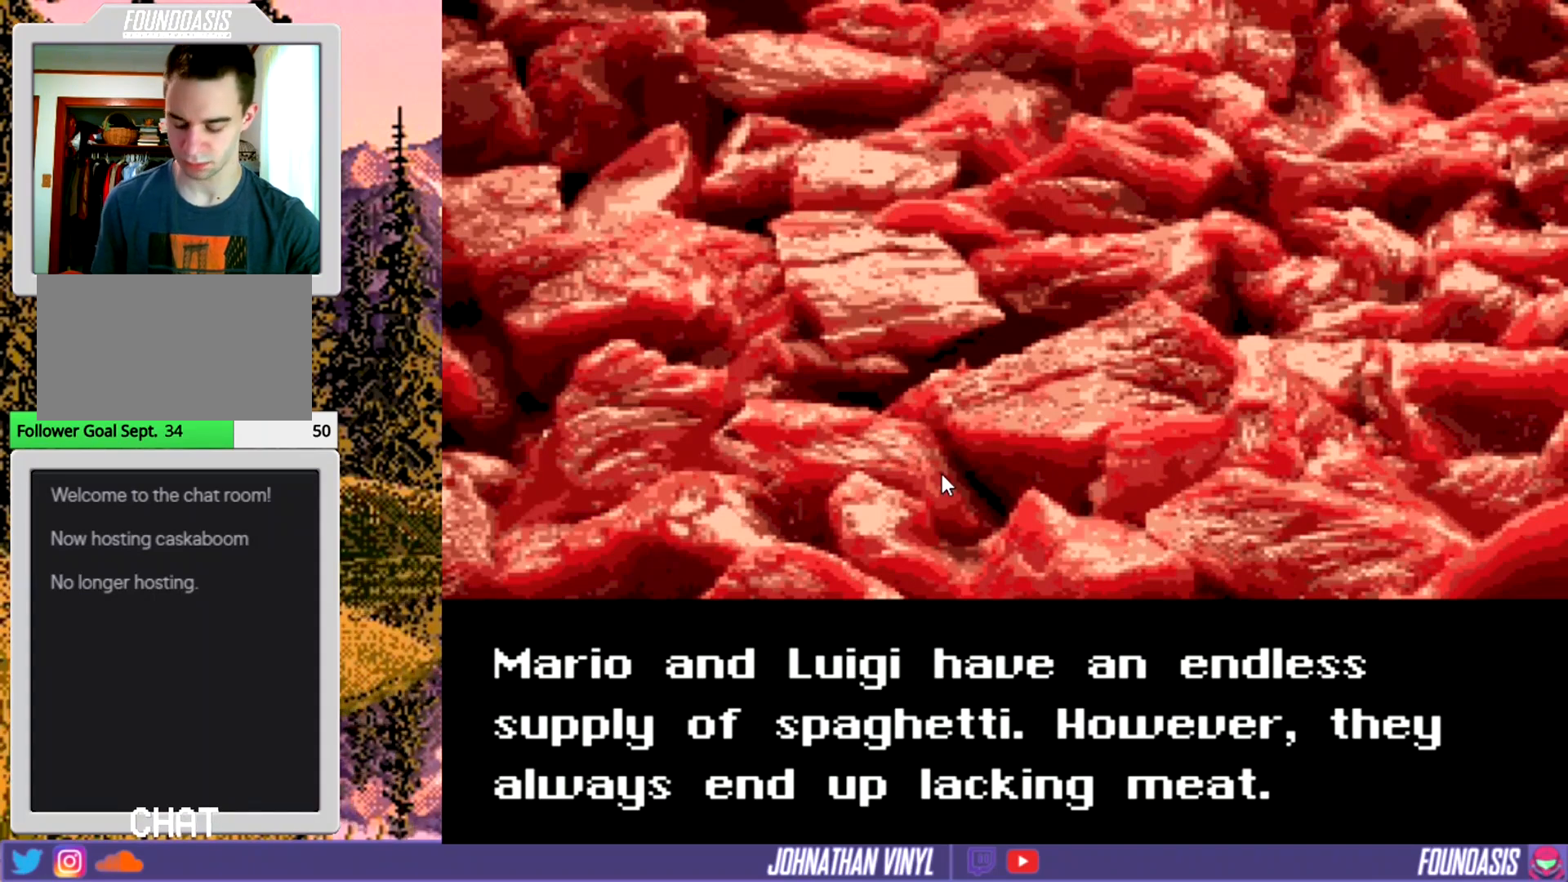
{"buttons": ["A"], "events": [[433, "A", "down"]]}
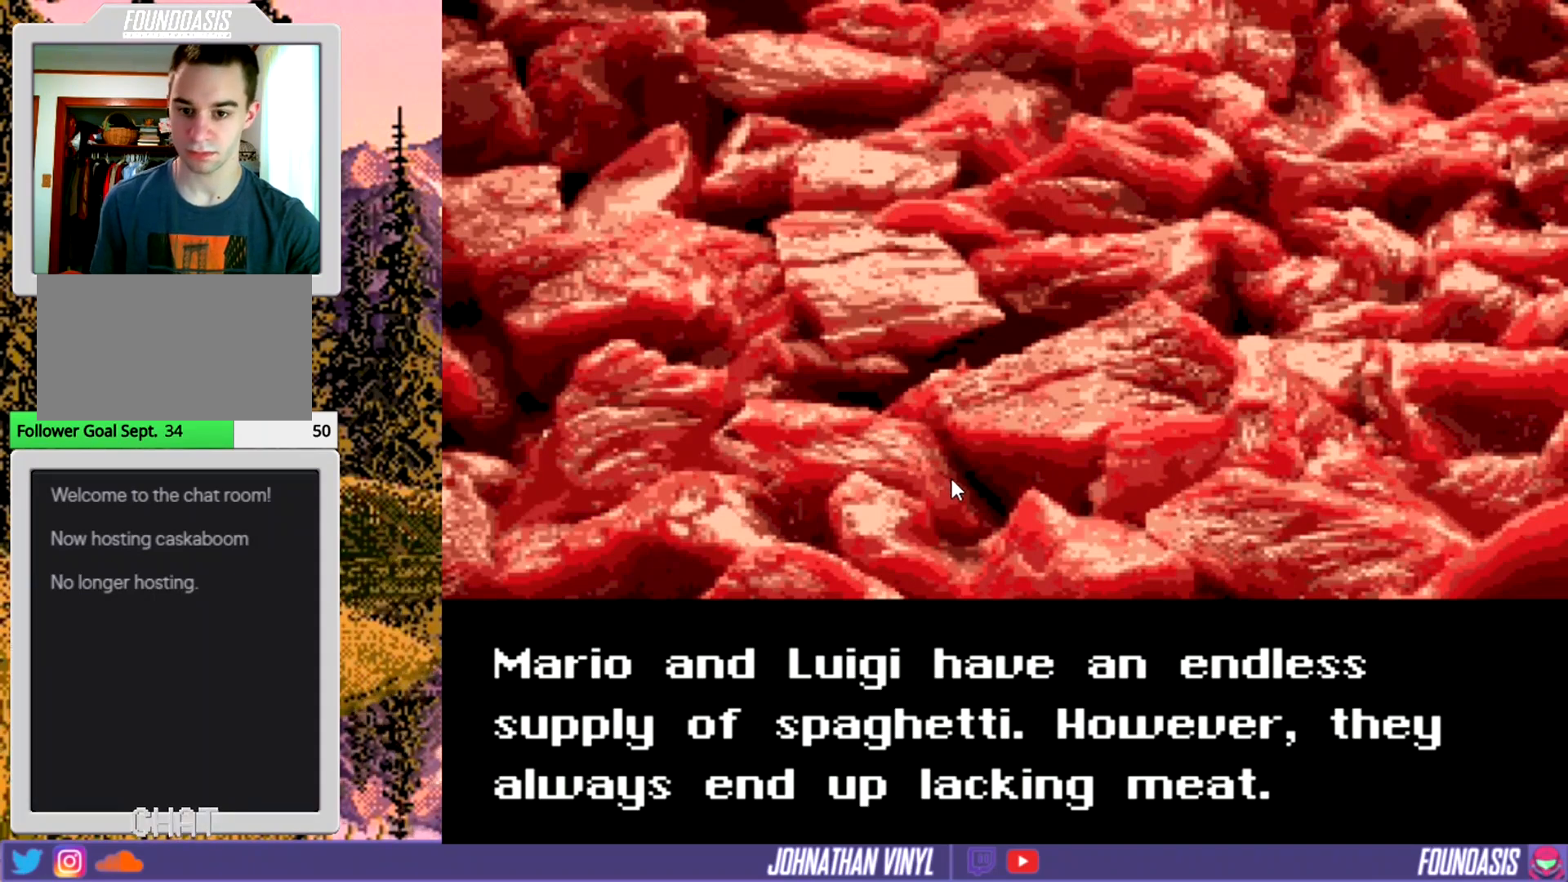
{"buttons": [], "events": [[33, "A", "up"]]}
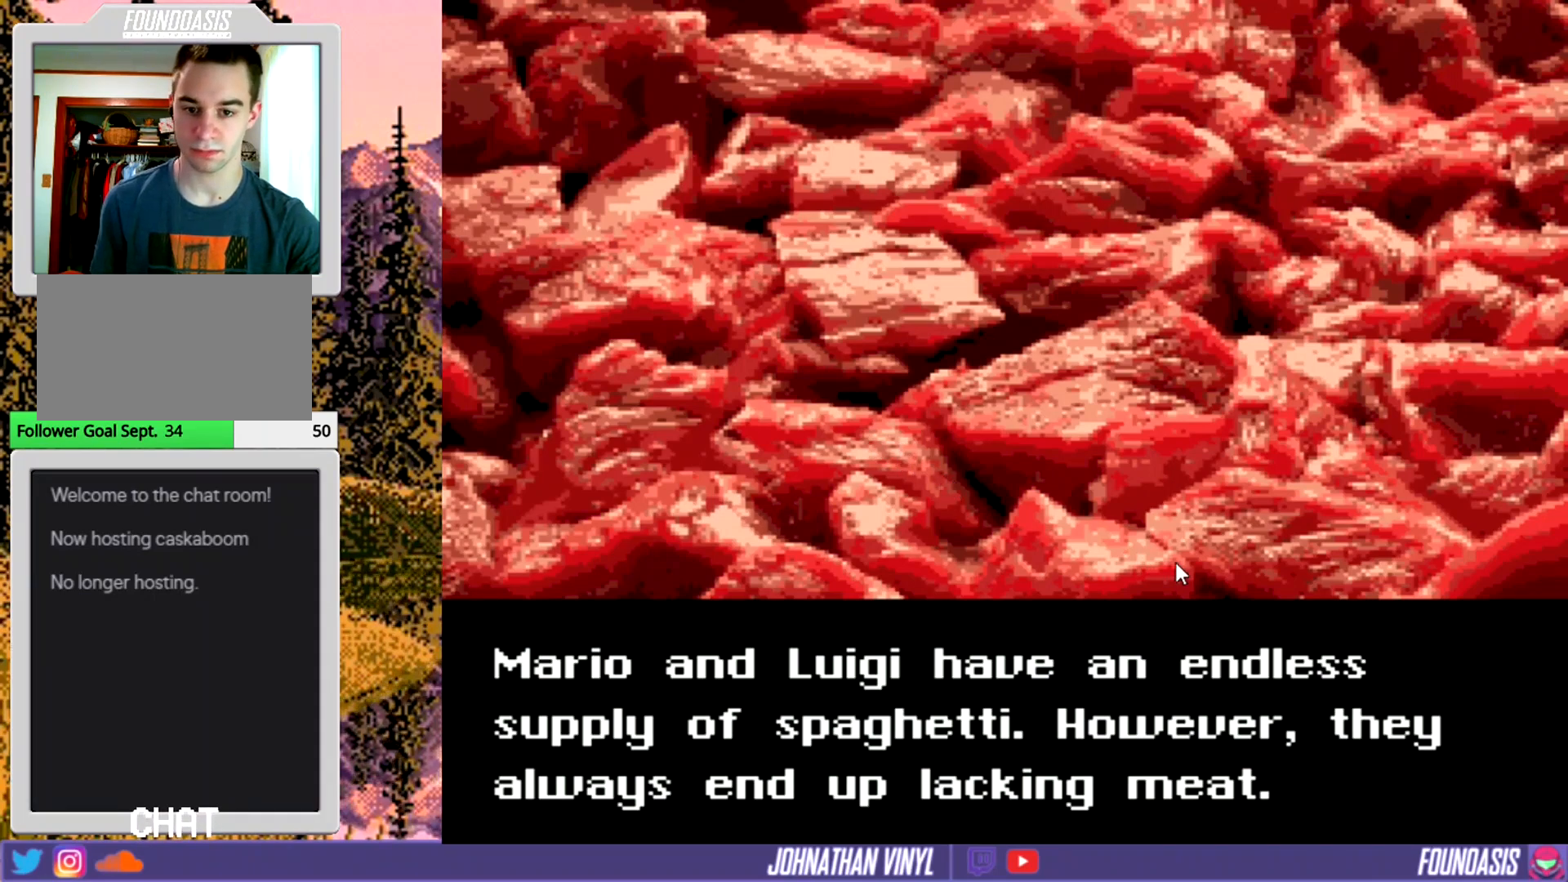
{"buttons": [], "events": []}
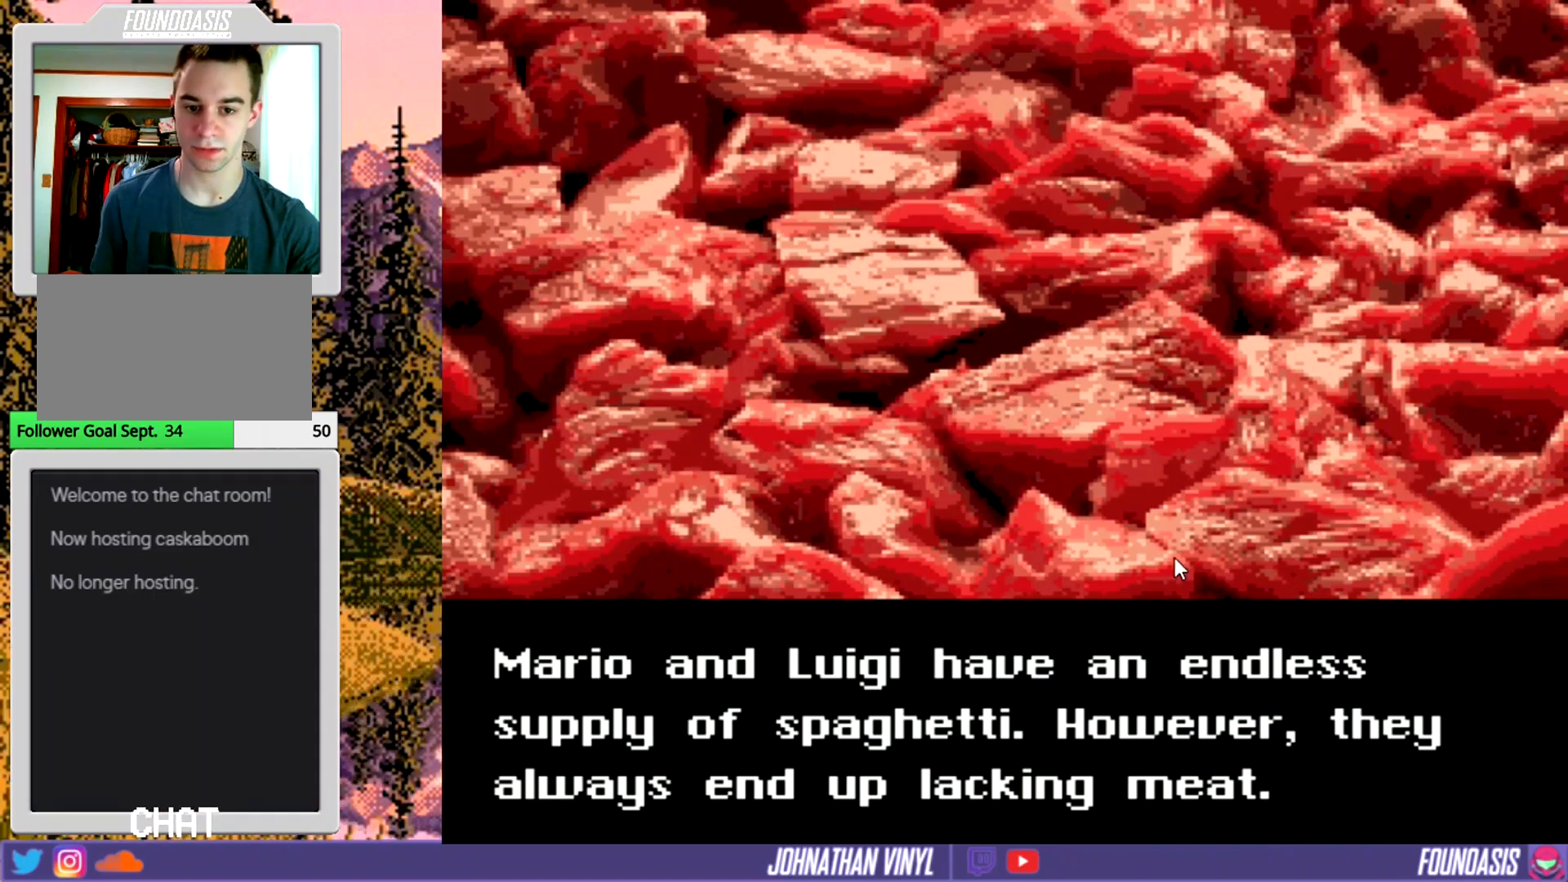
{"buttons": [], "events": []}
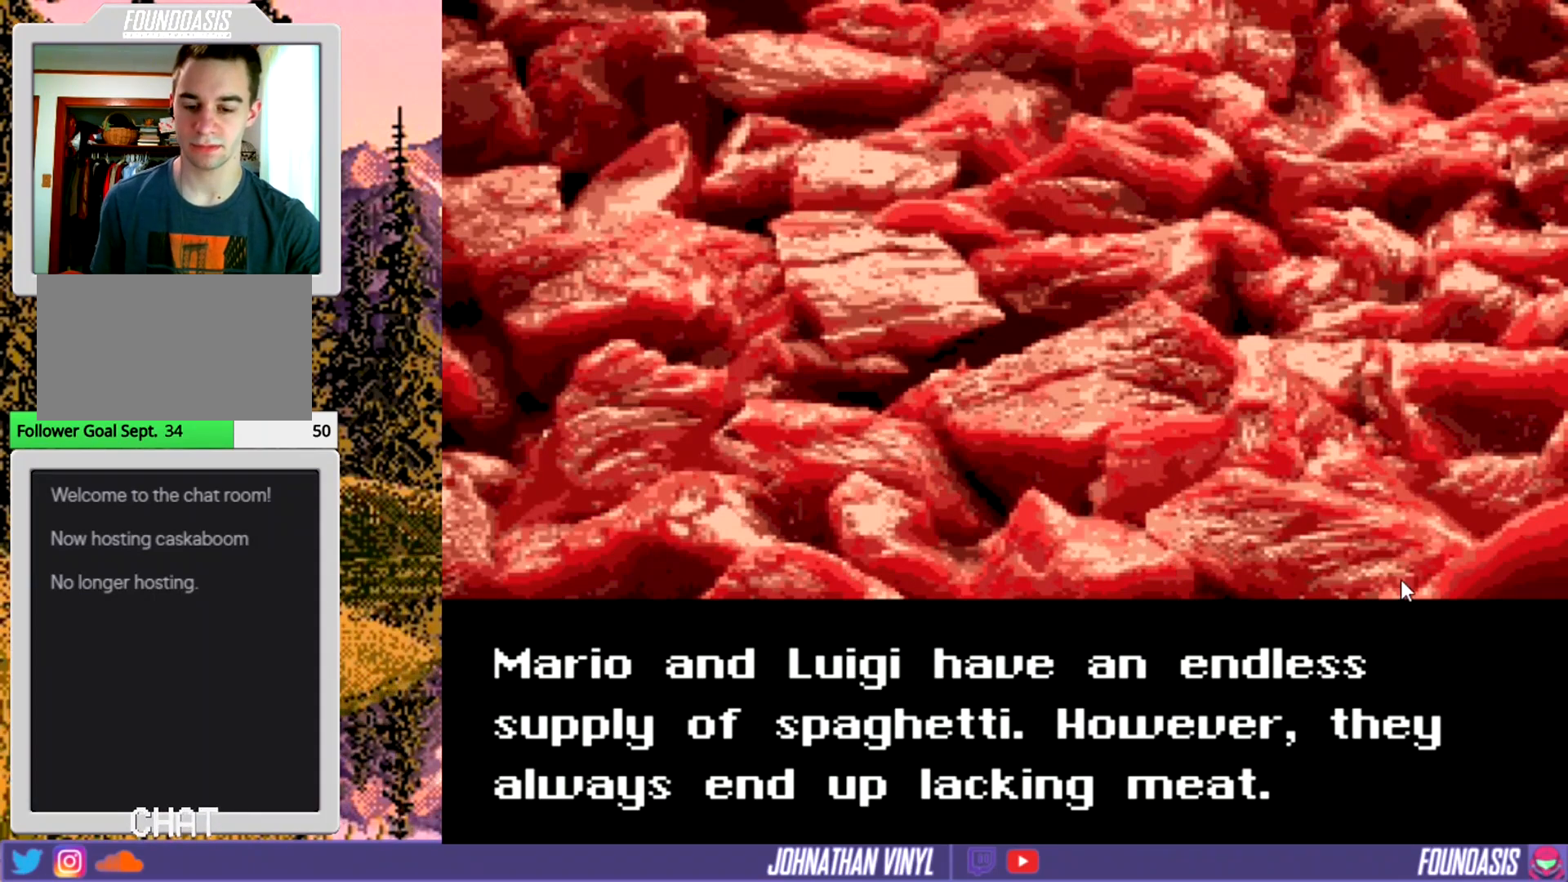
{"buttons": ["DPAD_RIGHT"], "events": [[300, "DPAD_RIGHT", "down"], [367, "DPAD_RIGHT", "up"], [467, "DPAD_RIGHT", "down"]]}
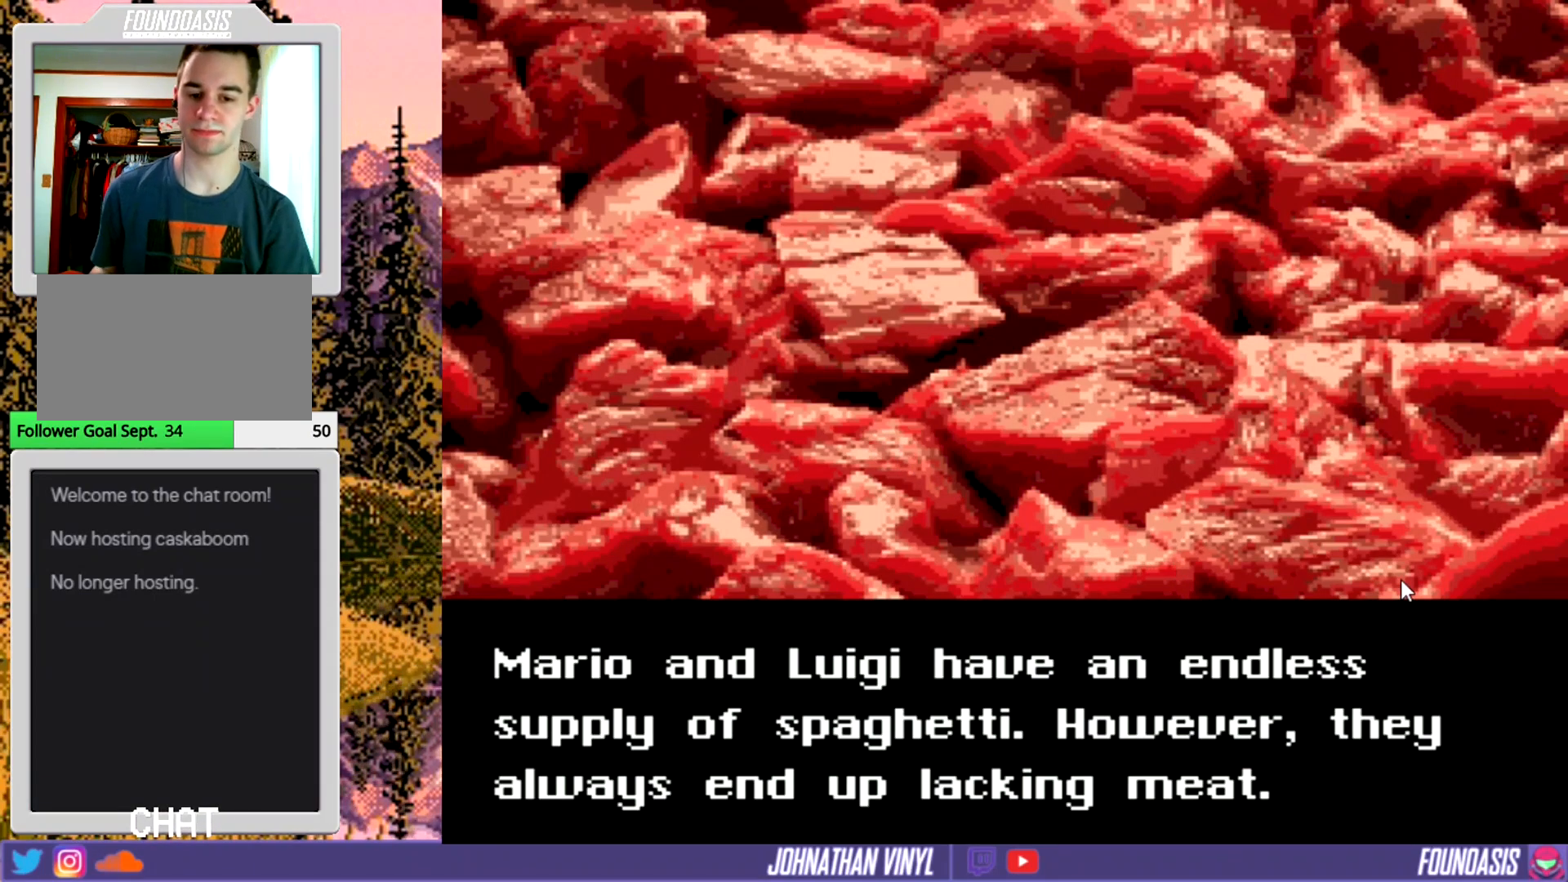
{"buttons": ["A", "X"], "events": [[100, "DPAD_RIGHT", "up"], [200, "A", "down"], [200, "X", "down"], [300, "X", "up"], [367, "A", "up"], [467, "X", "down"], [500, "A", "down"]]}
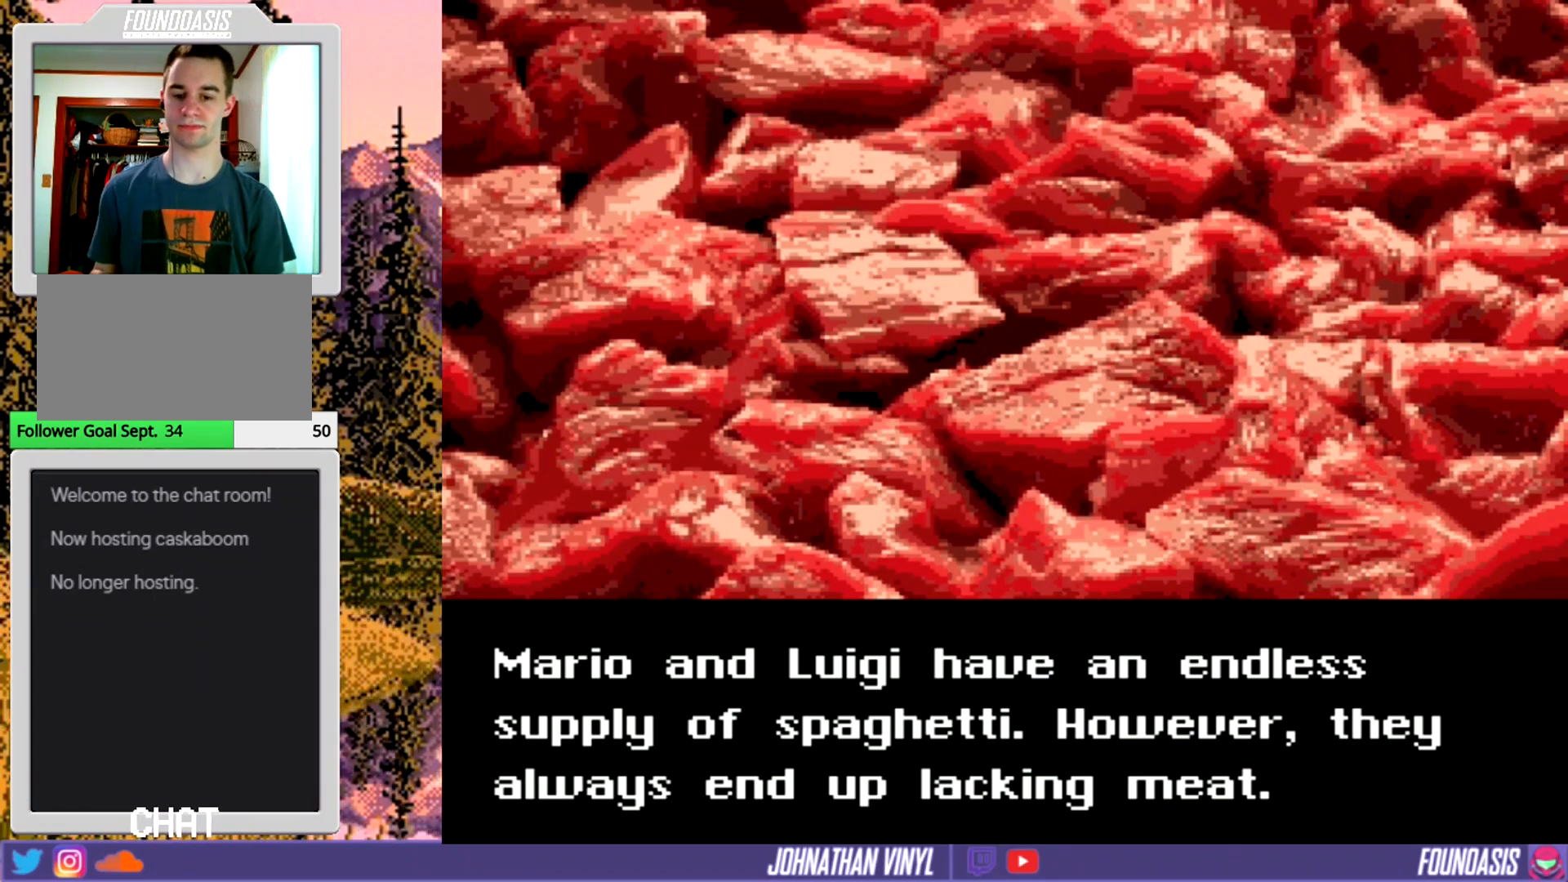
{"buttons": ["B", "X"], "events": [[100, "A", "up"], [100, "X", "up"], [200, "DPAD_RIGHT", "down"], [200, "Y", "down"], [233, "B", "down"], [267, "Y", "up"], [300, "B", "up"], [400, "DPAD_RIGHT", "up"], [433, "B", "down"], [500, "X", "down"]]}
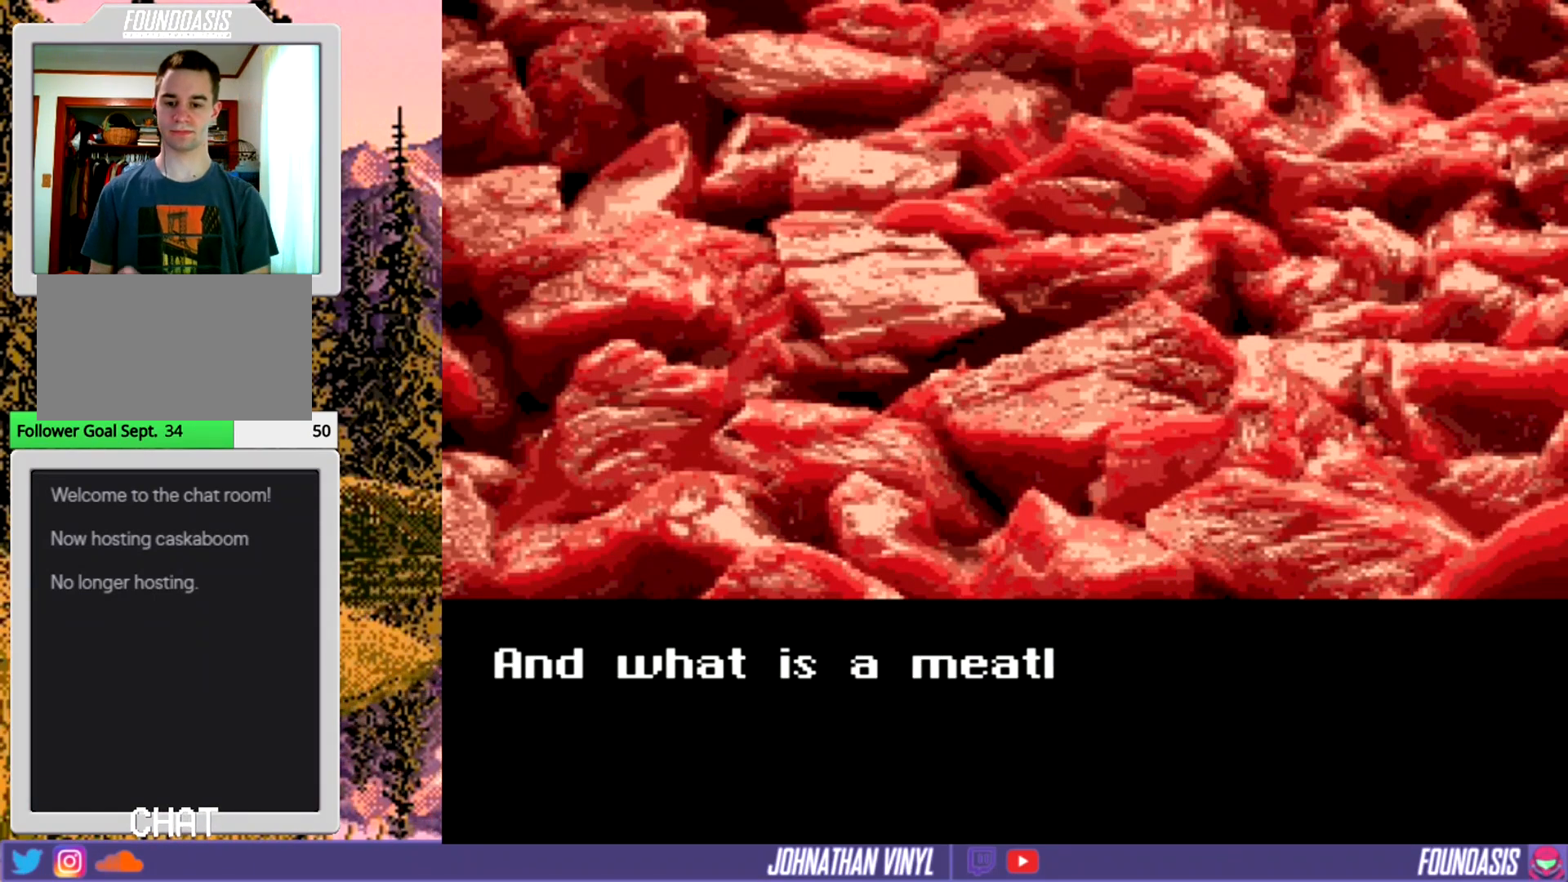
{"buttons": [], "events": [[33, "DPAD_RIGHT", "down"], [67, "B", "up"], [67, "X", "up"], [167, "DPAD_RIGHT", "up"]]}